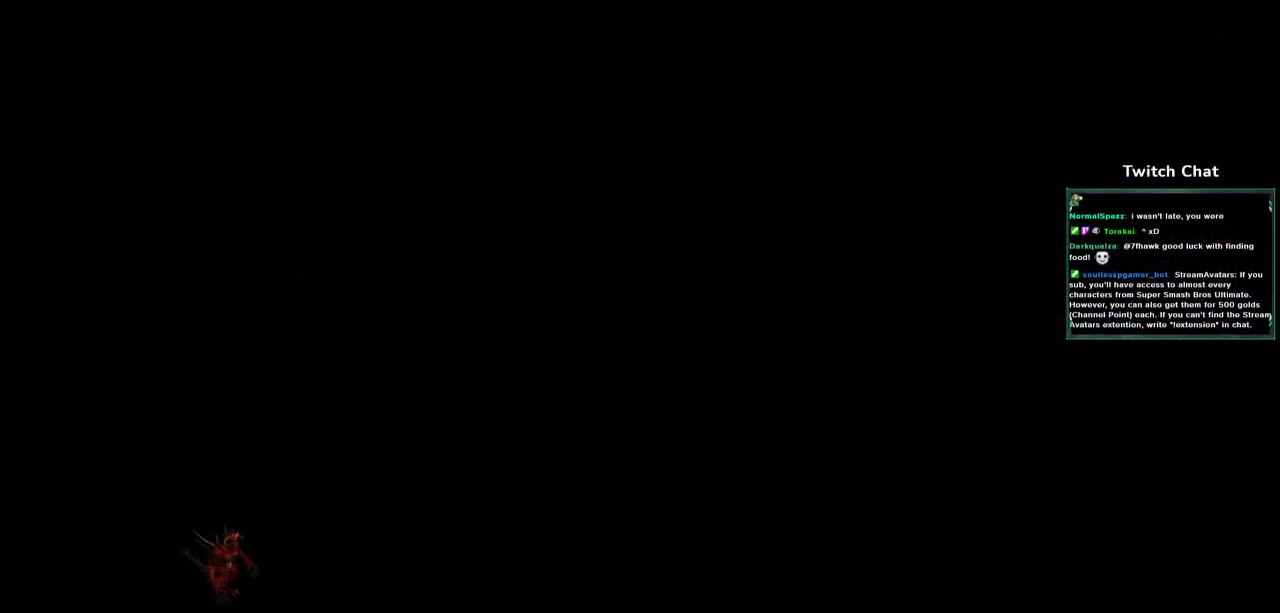
Gameplay with a controller (PlayStation layout); each line is a JSON object with the inputs held at the frame after it. "events" lists button and stick changes between this image and that frame as [ms after this image, input, new state], when the widget could be followed in between.
{"buttons": ["CIRCLE"], "left_stick": "center", "right_stick": "center", "events": [[133, "CIRCLE", "up"], [233, "CIRCLE", "down"]]}
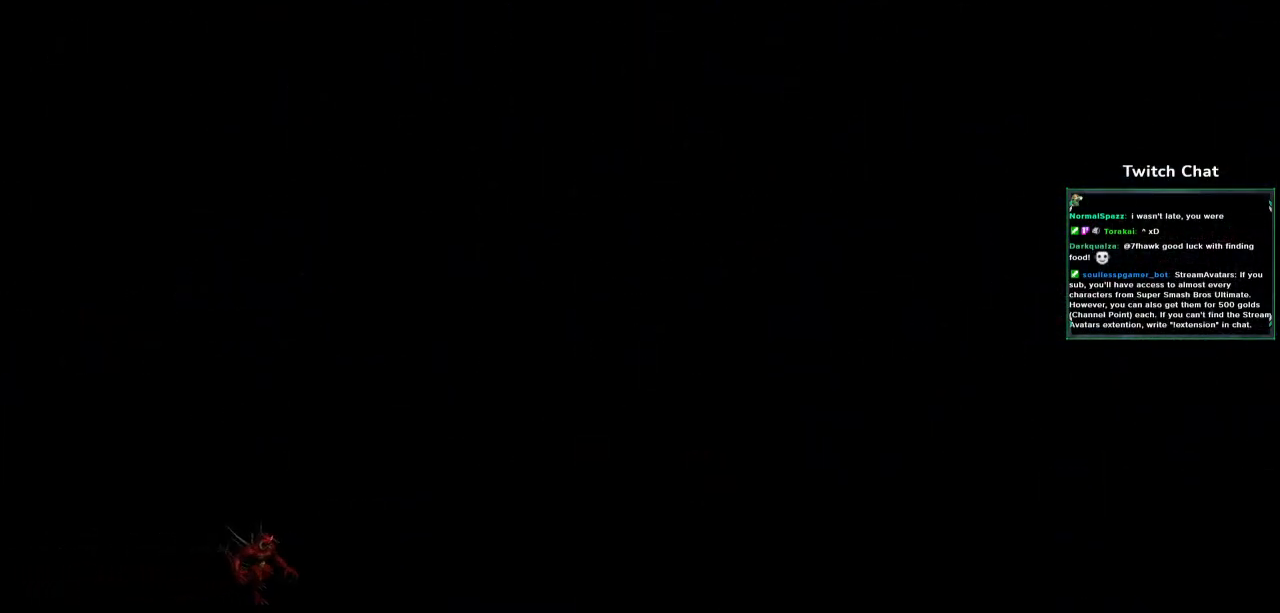
{"buttons": ["CIRCLE"], "left_stick": "center", "right_stick": "center", "events": []}
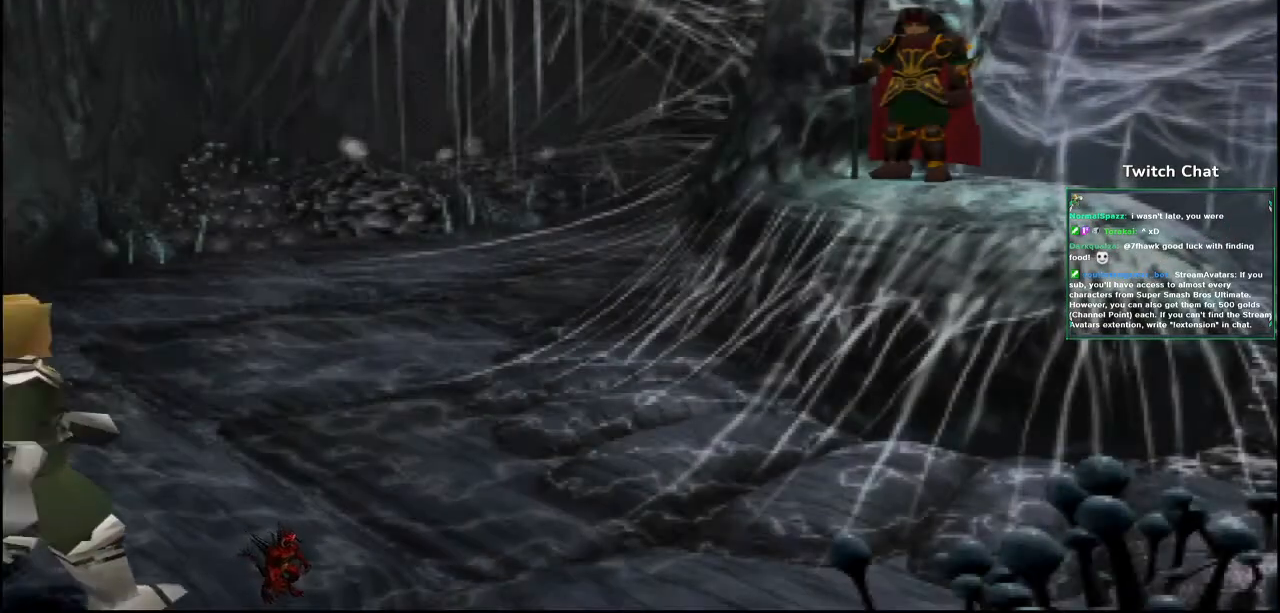
{"buttons": ["CIRCLE"], "left_stick": "center", "right_stick": "center", "events": []}
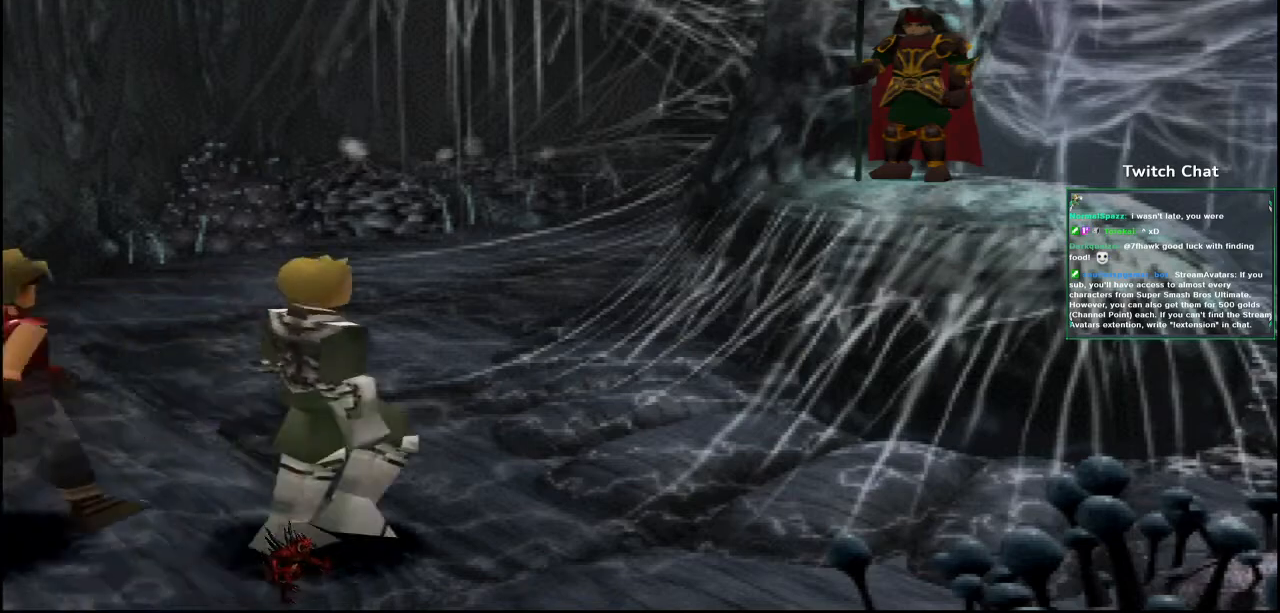
{"buttons": ["CIRCLE"], "left_stick": "center", "right_stick": "center", "events": []}
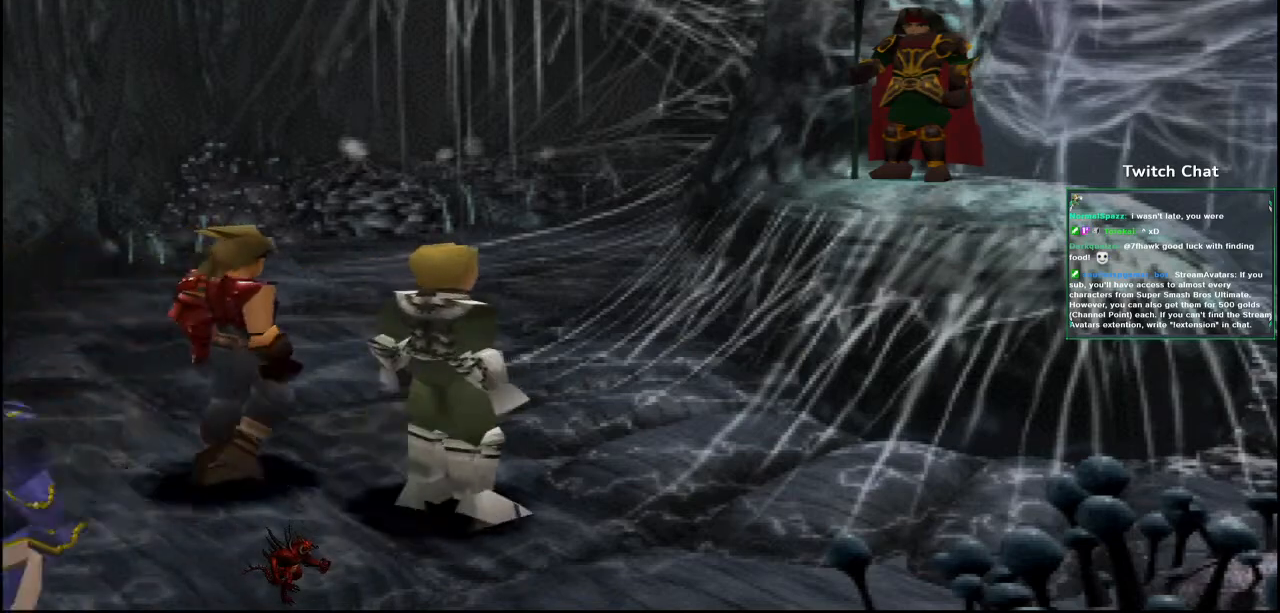
{"buttons": ["CIRCLE"], "left_stick": "center", "right_stick": "center", "events": []}
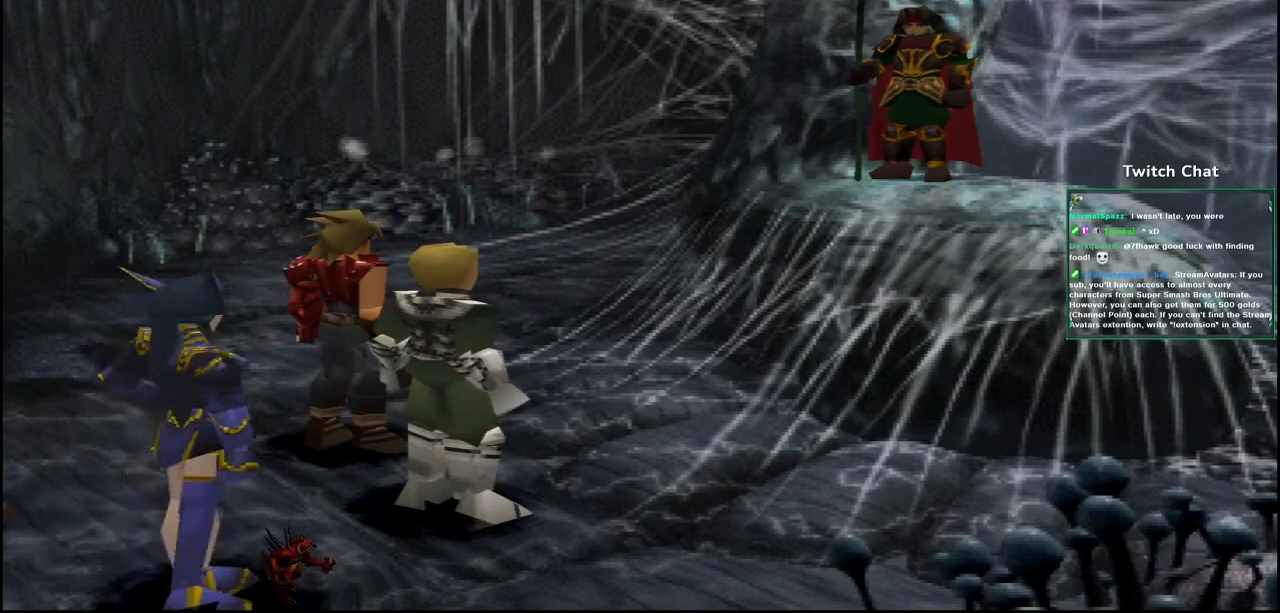
{"buttons": ["CIRCLE"], "left_stick": "center", "right_stick": "center", "events": [[17, "CIRCLE", "up"], [117, "CIRCLE", "down"]]}
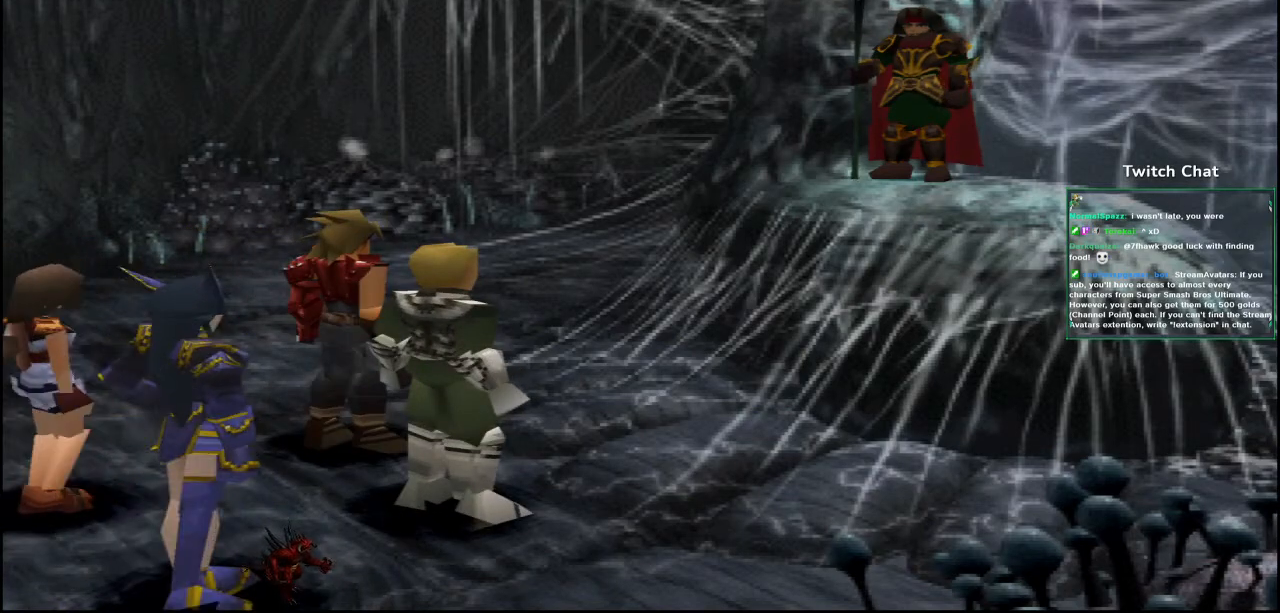
{"buttons": ["CIRCLE"], "left_stick": "center", "right_stick": "center", "events": [[267, "CIRCLE", "up"], [350, "CIRCLE", "down"]]}
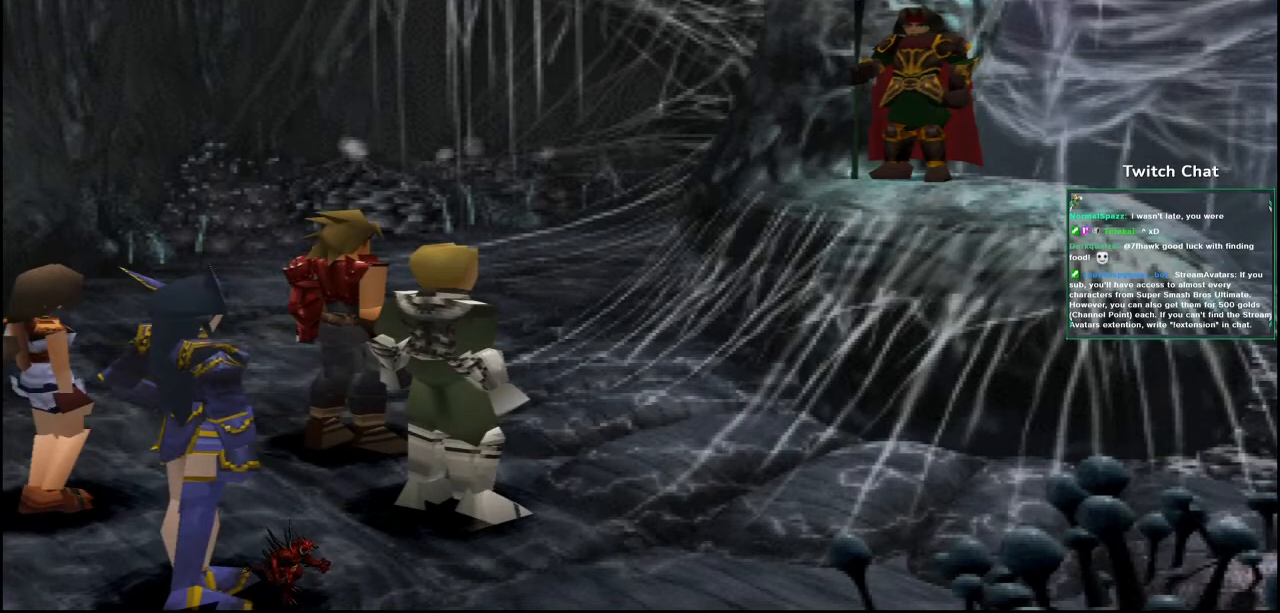
{"buttons": ["CIRCLE"], "left_stick": "center", "right_stick": "center", "events": []}
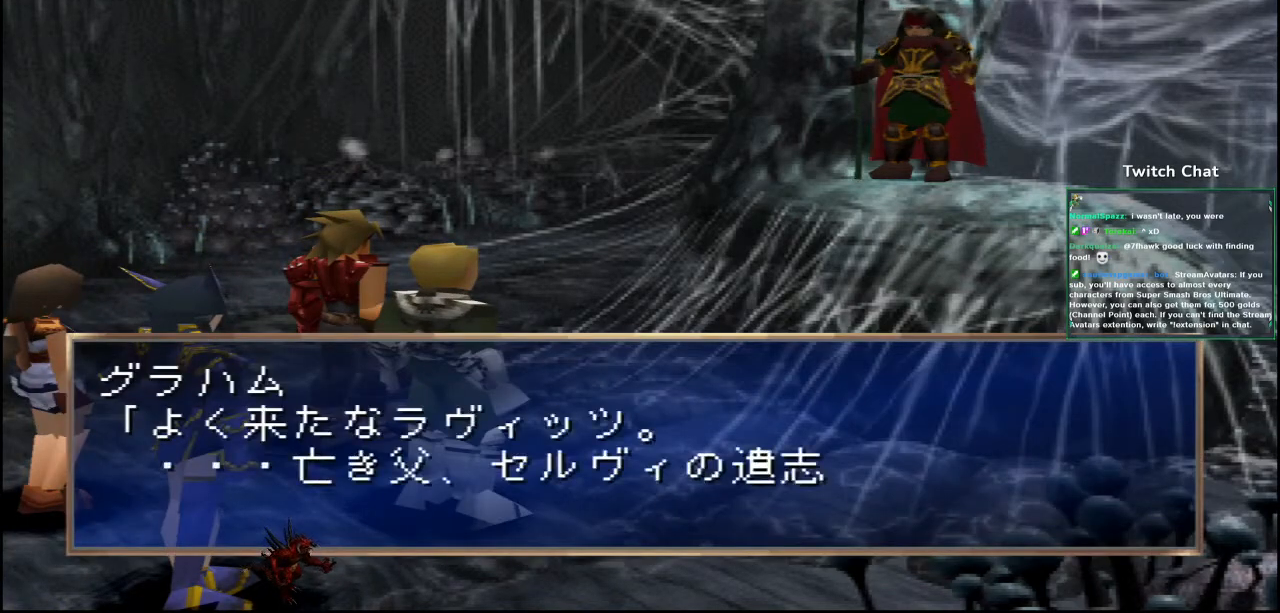
{"buttons": ["CIRCLE"], "left_stick": "center", "right_stick": "center", "events": [[33, "CIRCLE", "up"], [67, "CIRCLE", "down"], [417, "CIRCLE", "up"], [467, "CIRCLE", "down"]]}
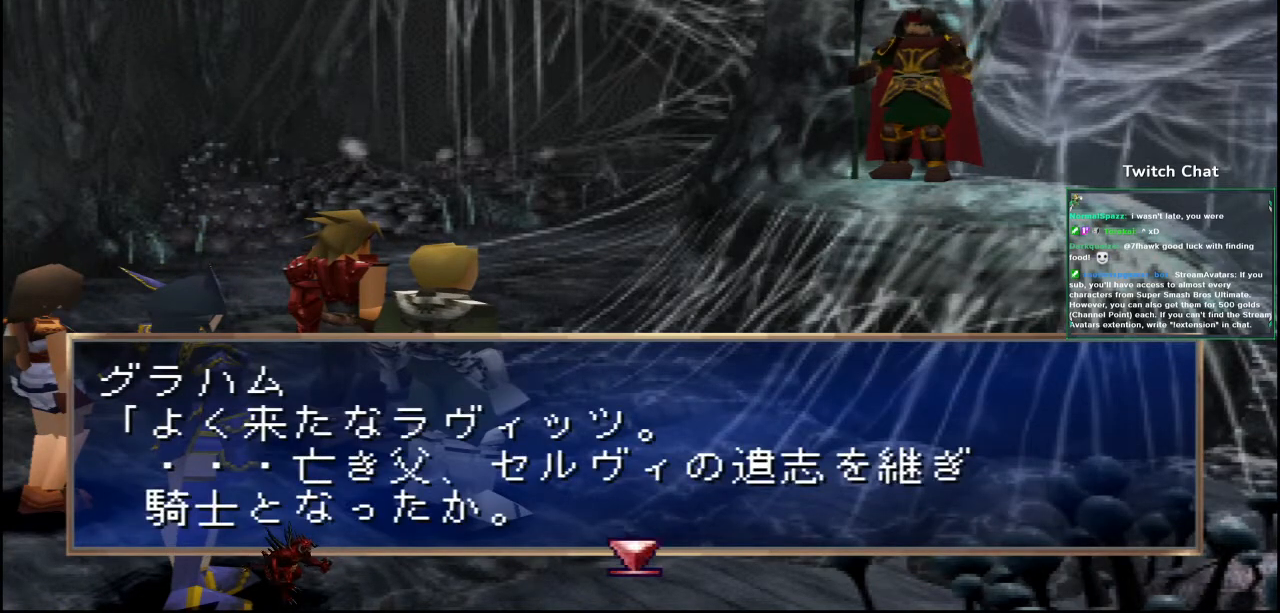
{"buttons": ["CIRCLE"], "left_stick": "center", "right_stick": "center", "events": []}
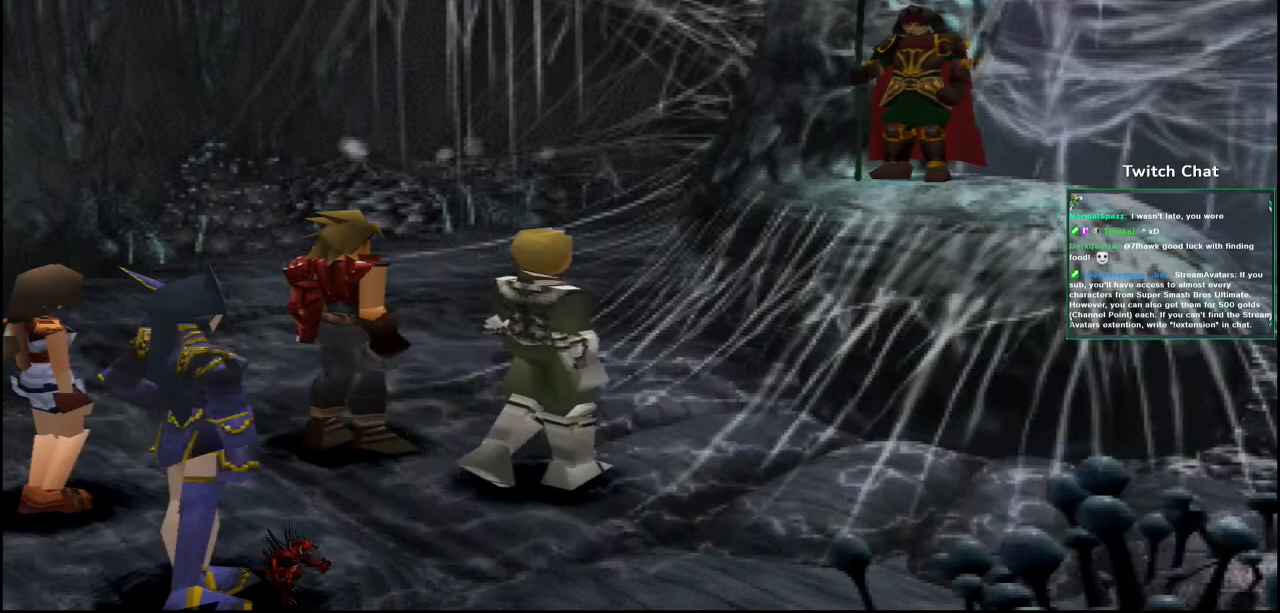
{"buttons": ["CIRCLE"], "left_stick": "center", "right_stick": "center", "events": [[233, "CIRCLE", "up"], [450, "CIRCLE", "down"]]}
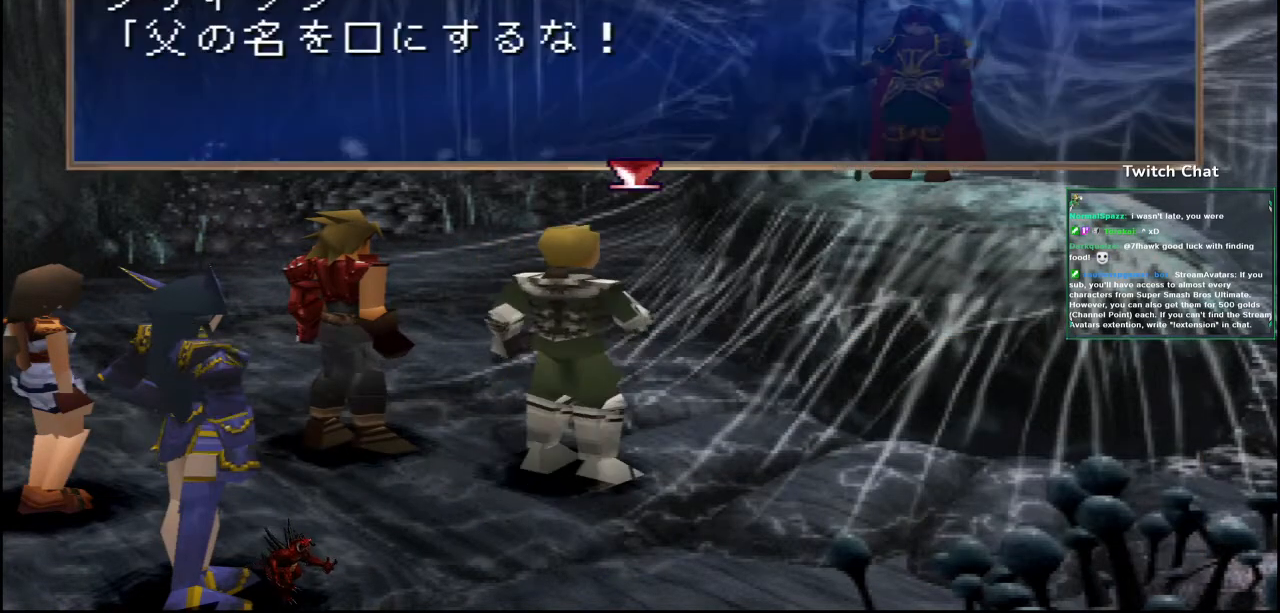
{"buttons": [], "left_stick": "center", "right_stick": "center", "events": [[483, "CIRCLE", "up"]]}
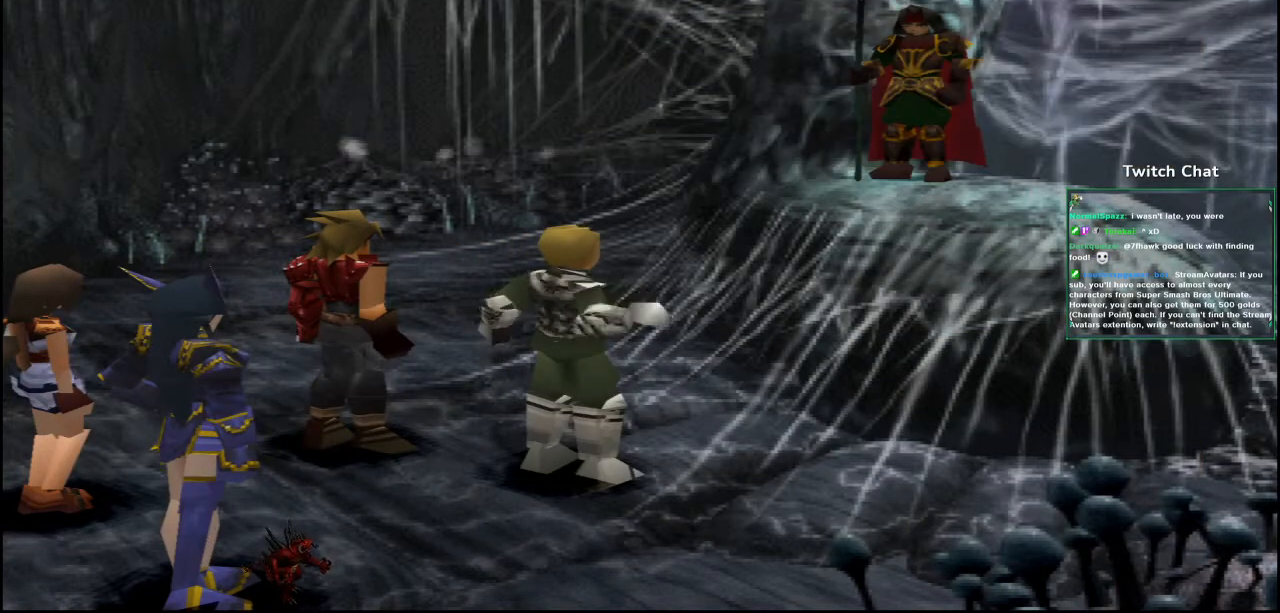
{"buttons": [], "left_stick": "center", "right_stick": "center", "events": [[200, "CIRCLE", "down"], [383, "CIRCLE", "up"]]}
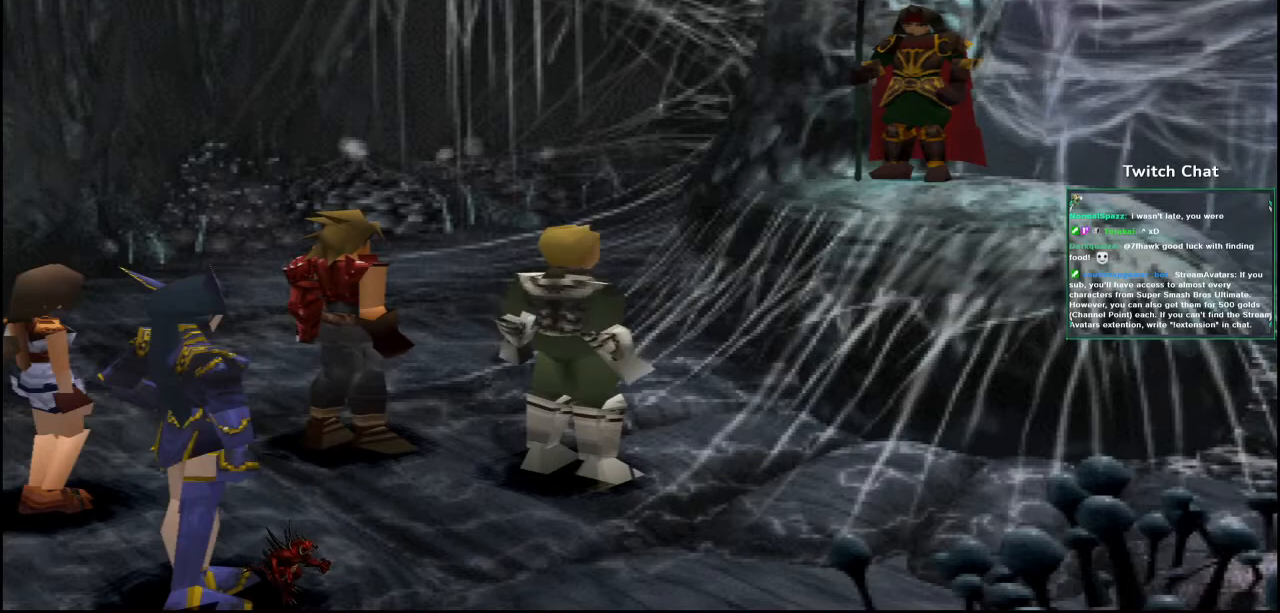
{"buttons": ["CIRCLE"], "left_stick": "center", "right_stick": "center", "events": [[33, "CIRCLE", "down"], [267, "CIRCLE", "up"], [467, "CIRCLE", "down"]]}
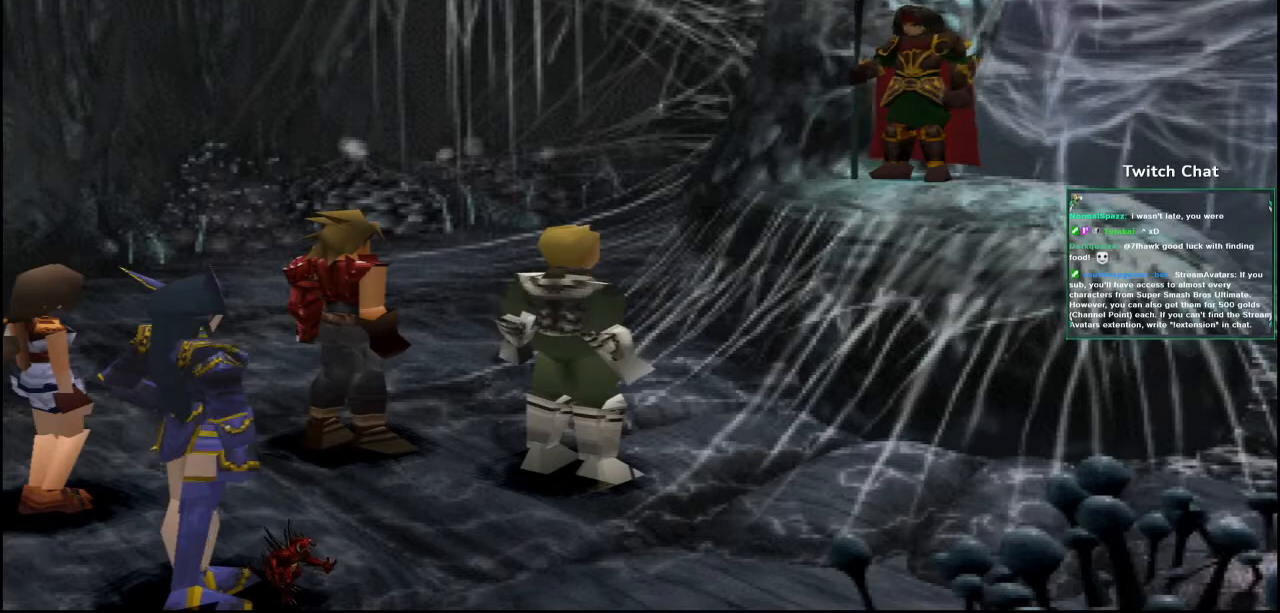
{"buttons": ["CIRCLE"], "left_stick": "center", "right_stick": "center", "events": []}
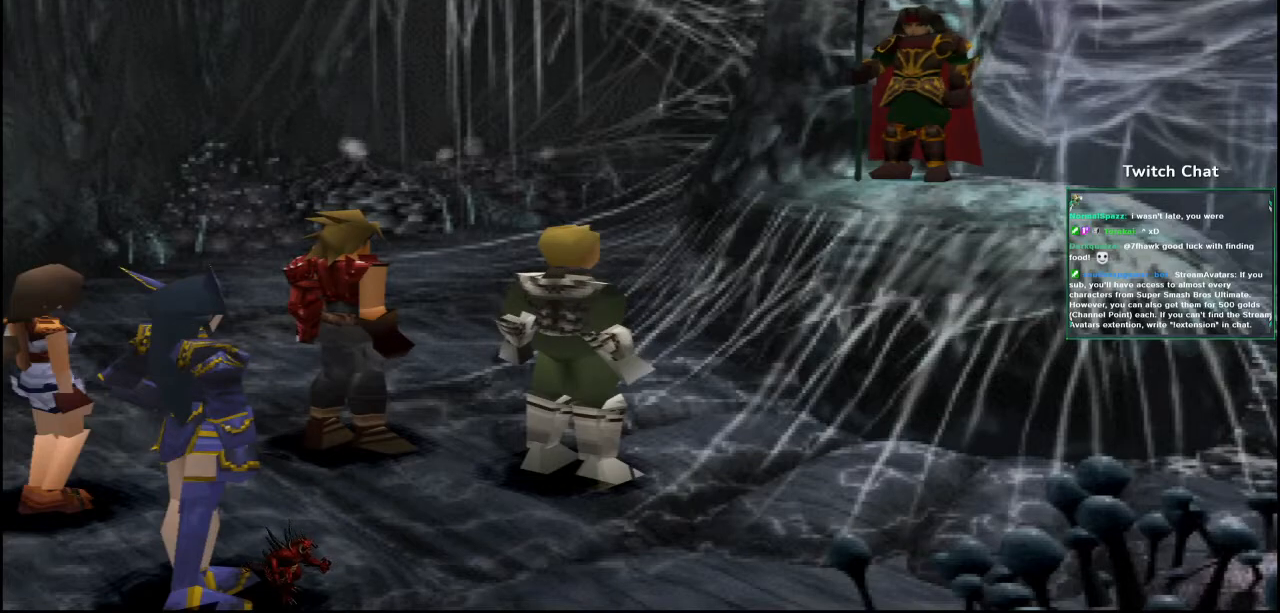
{"buttons": [], "left_stick": "center", "right_stick": "center", "events": [[200, "CIRCLE", "up"]]}
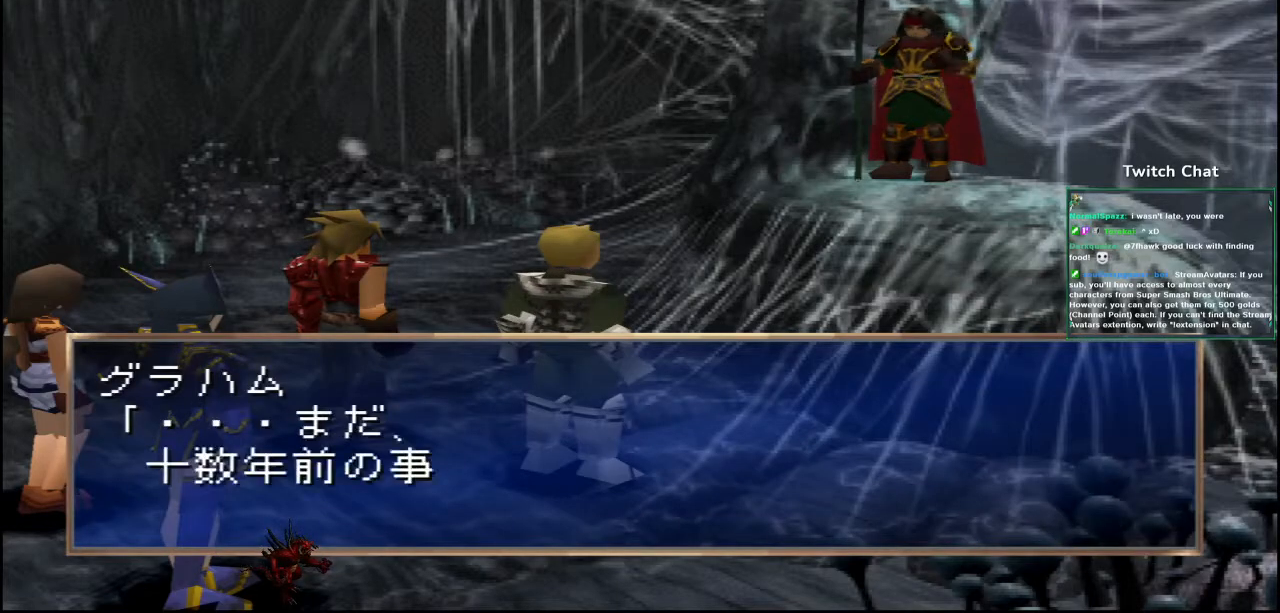
{"buttons": ["CIRCLE"], "left_stick": "center", "right_stick": "center", "events": [[50, "CIRCLE", "down"]]}
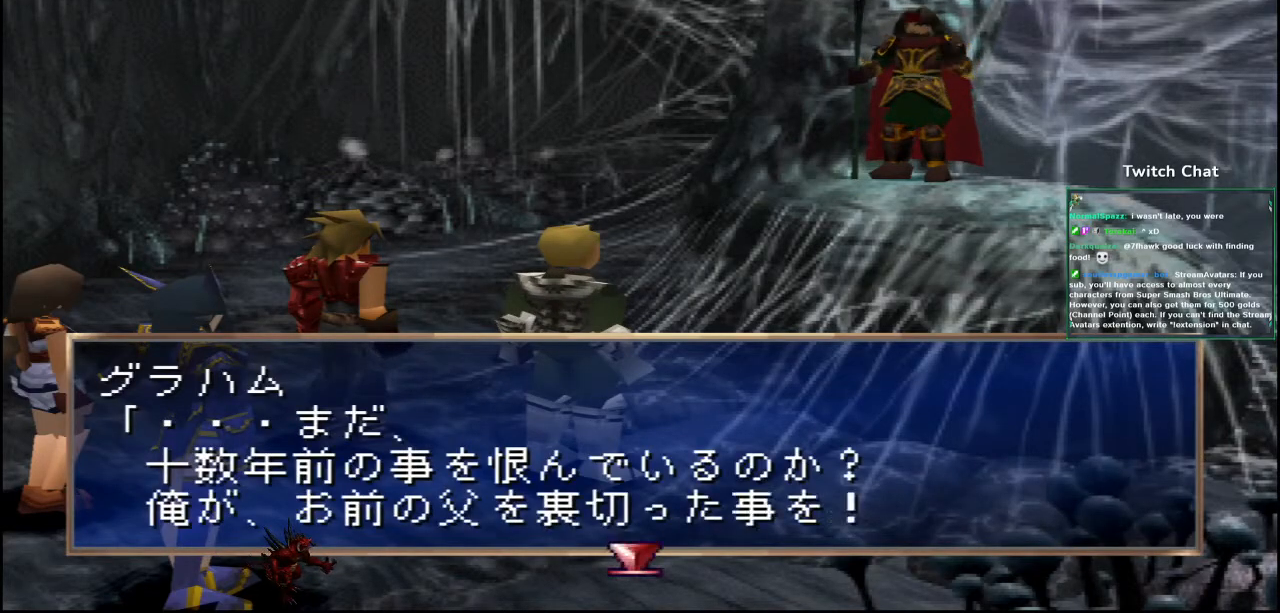
{"buttons": ["CIRCLE"], "left_stick": "center", "right_stick": "center", "events": [[400, "CIRCLE", "up"], [450, "CIRCLE", "down"]]}
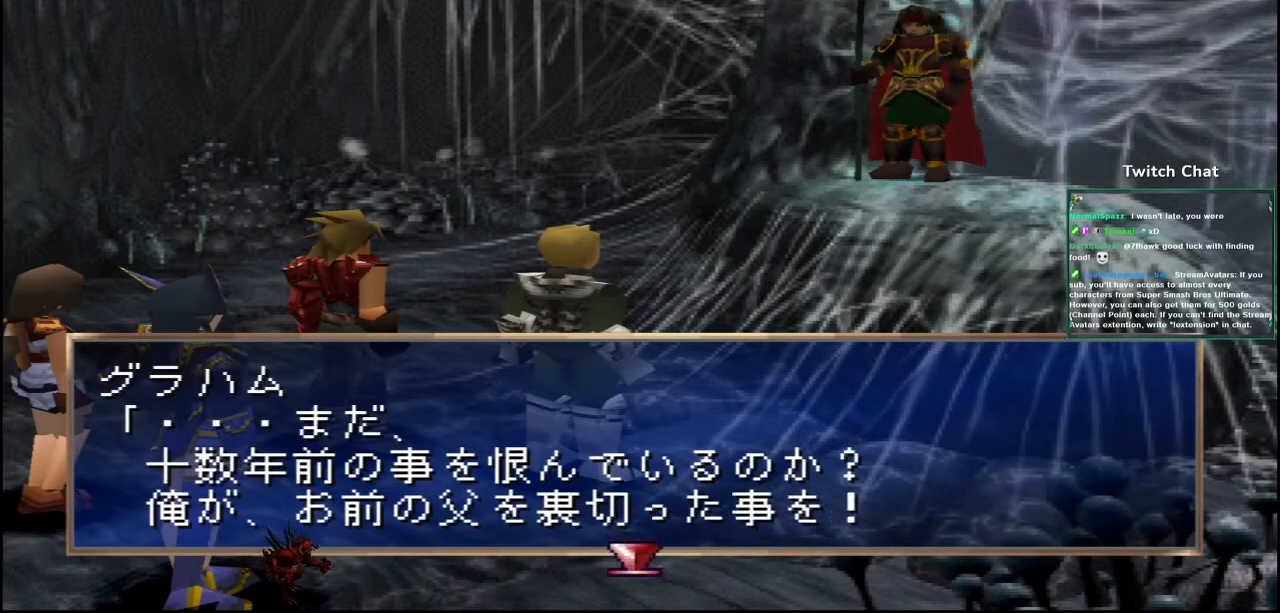
{"buttons": ["CIRCLE"], "left_stick": "center", "right_stick": "center", "events": []}
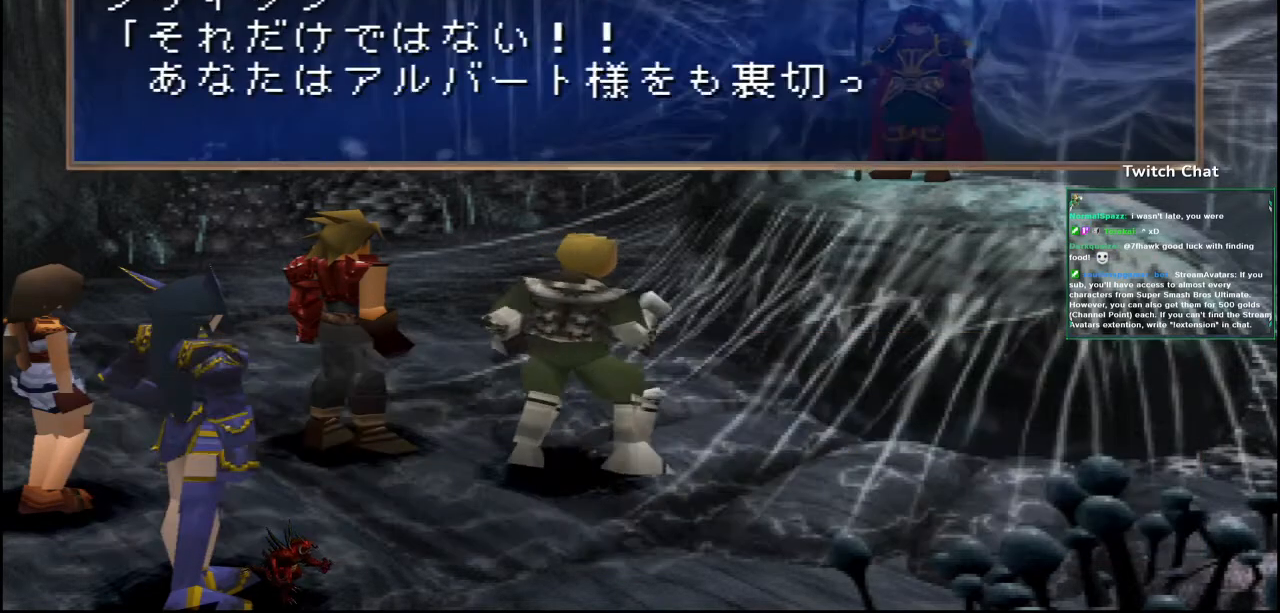
{"buttons": ["CIRCLE"], "left_stick": "center", "right_stick": "center", "events": [[283, "CIRCLE", "up"], [367, "CIRCLE", "down"]]}
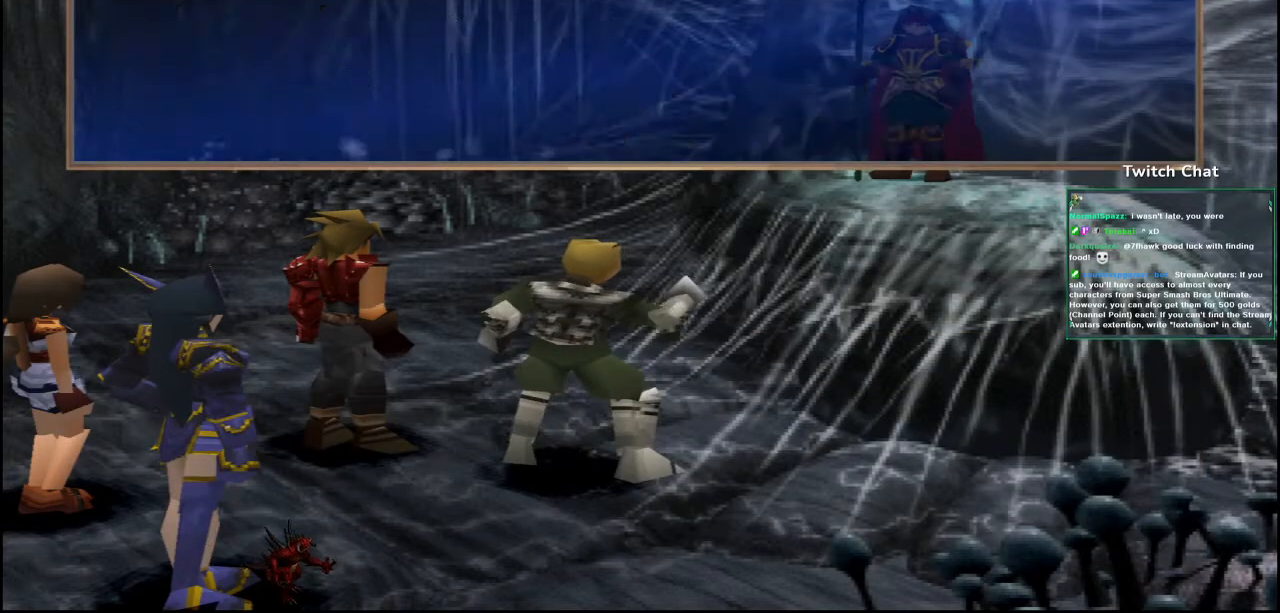
{"buttons": [], "left_stick": "center", "right_stick": "center", "events": [[400, "CIRCLE", "up"]]}
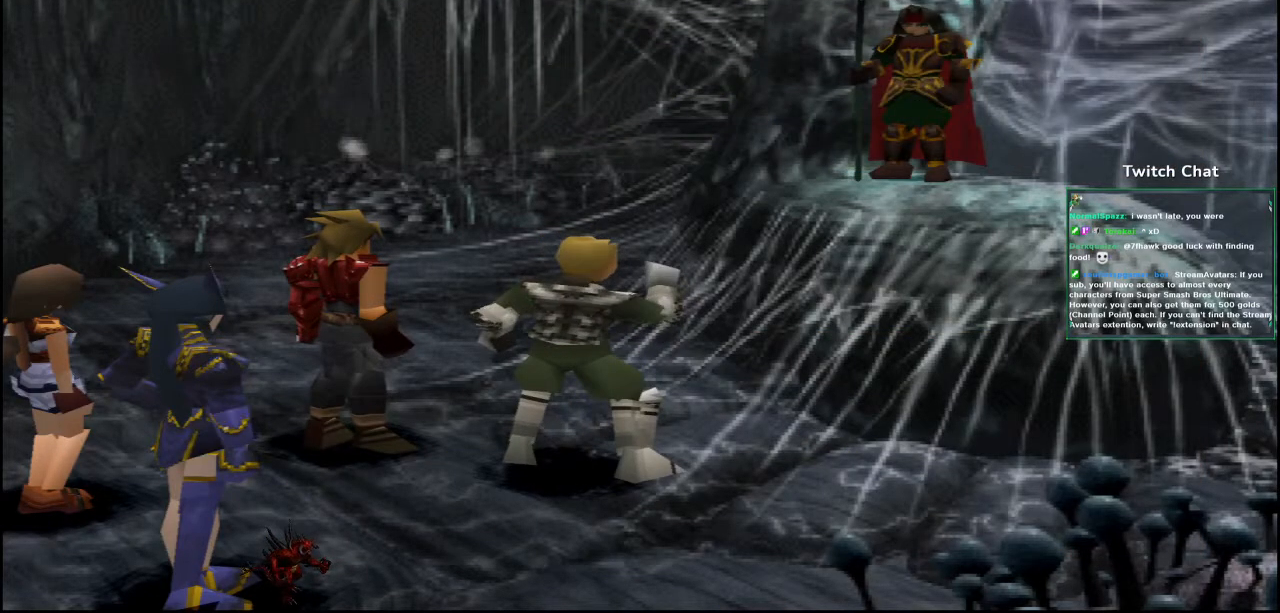
{"buttons": ["CIRCLE"], "left_stick": "center", "right_stick": "center", "events": [[350, "CIRCLE", "down"]]}
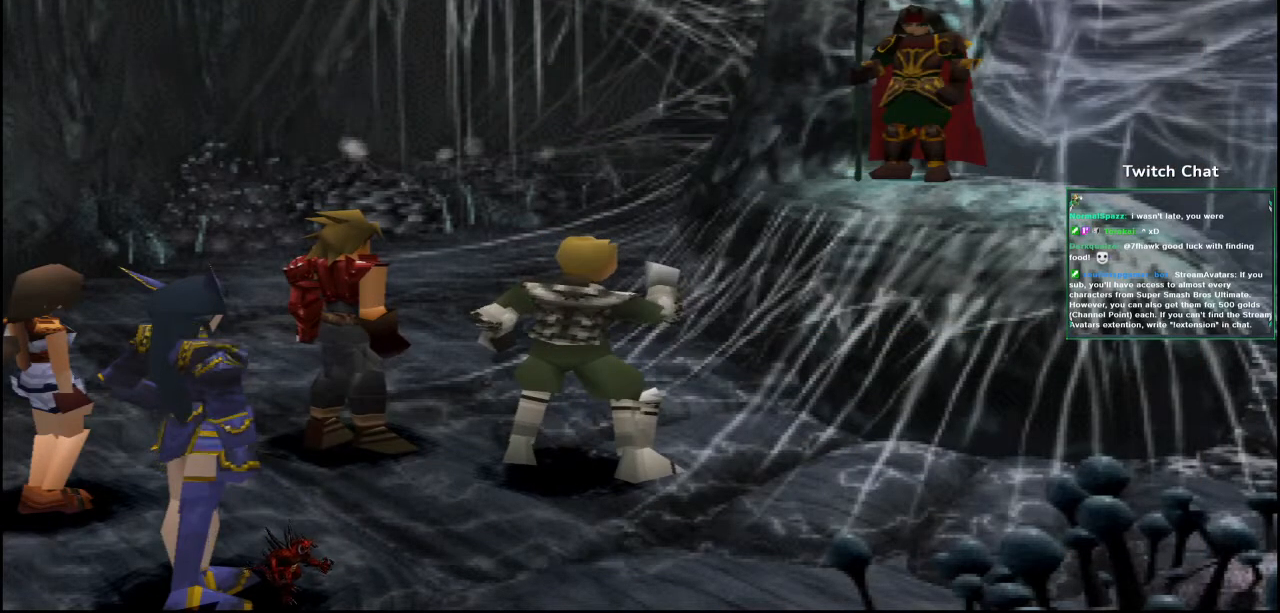
{"buttons": ["CIRCLE"], "left_stick": "center", "right_stick": "center", "events": []}
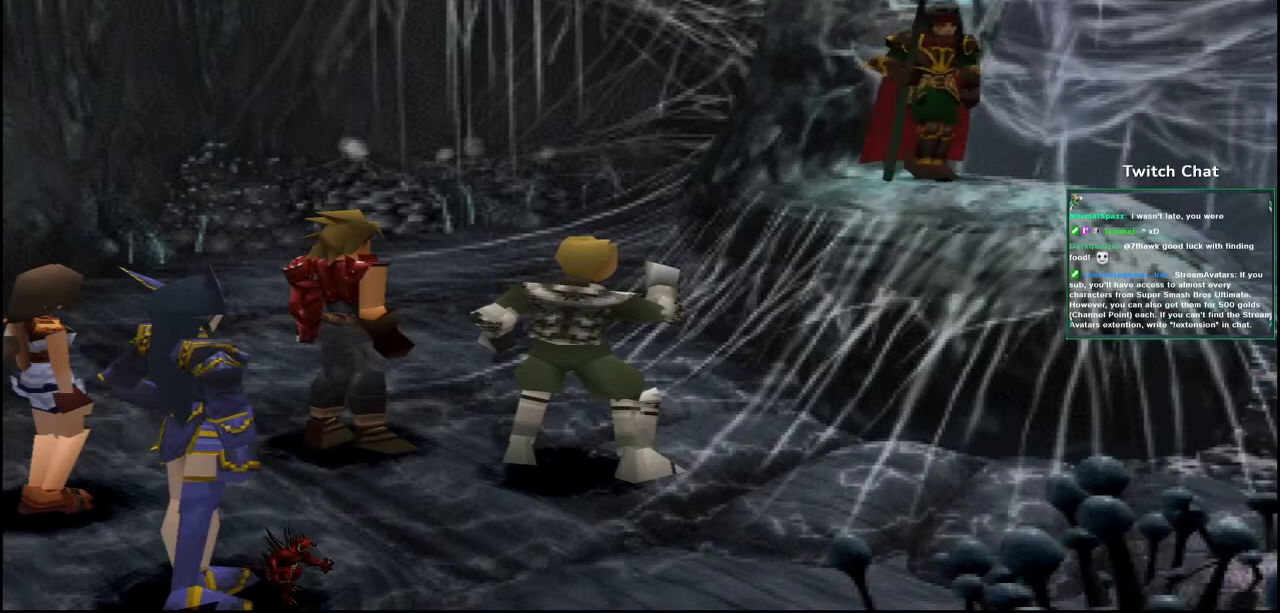
{"buttons": [], "left_stick": "center", "right_stick": "center", "events": [[100, "CIRCLE", "up"], [233, "CIRCLE", "down"], [467, "CIRCLE", "up"]]}
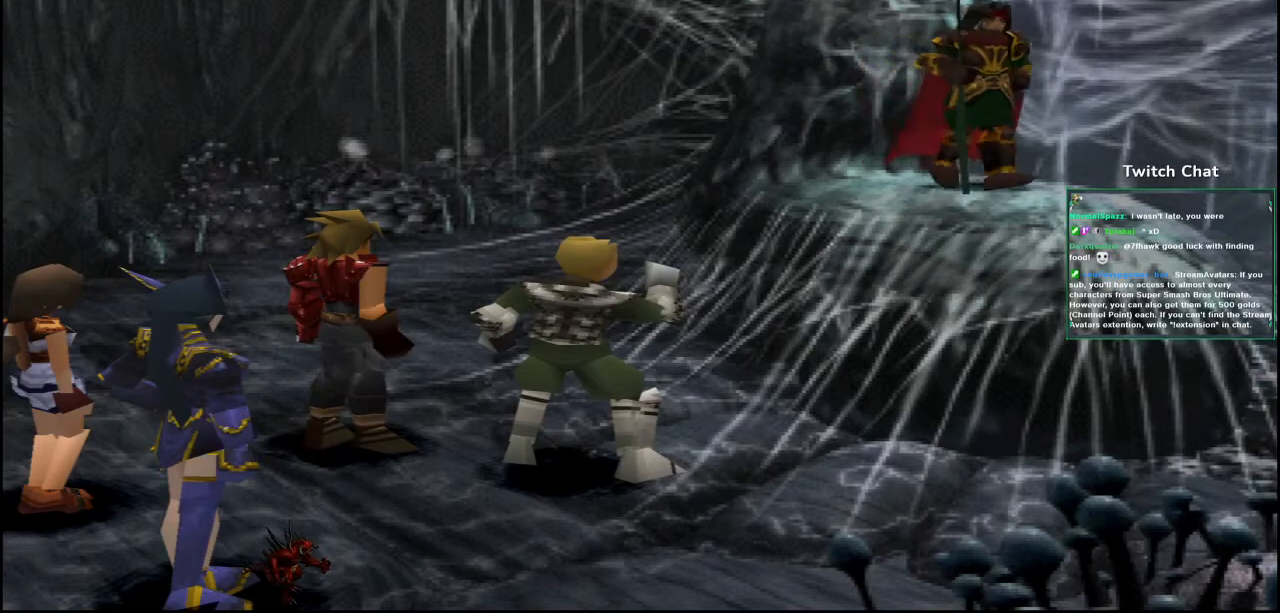
{"buttons": ["CIRCLE"], "left_stick": "center", "right_stick": "center", "events": [[250, "CIRCLE", "down"]]}
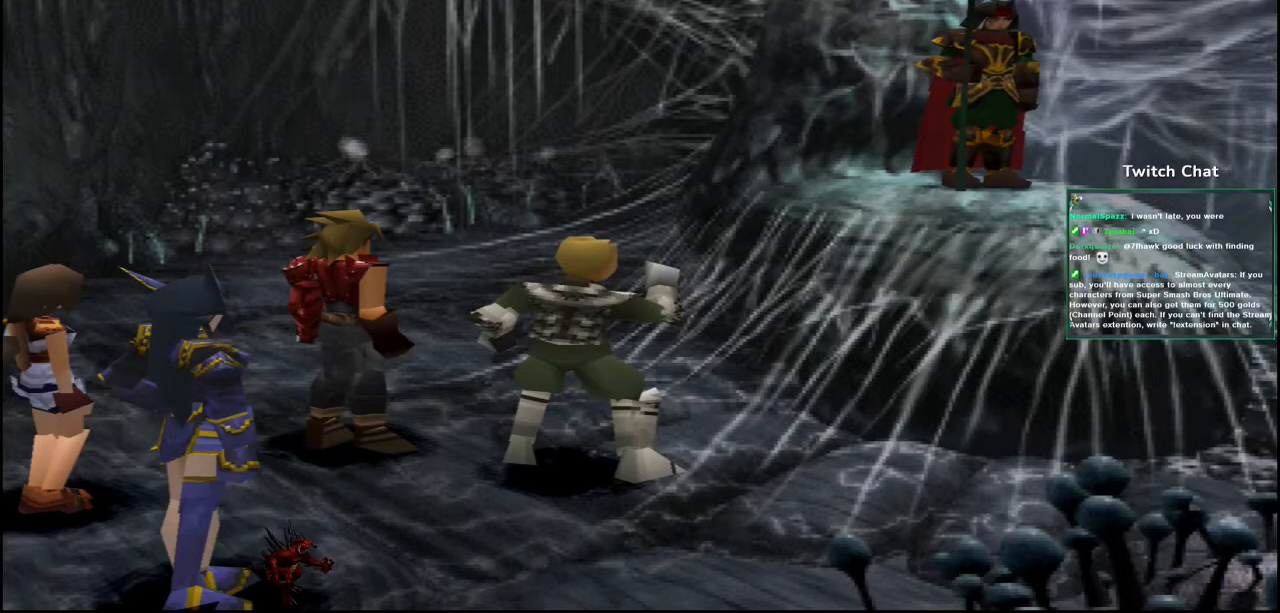
{"buttons": ["CIRCLE"], "left_stick": "center", "right_stick": "center", "events": [[150, "CIRCLE", "up"], [383, "CIRCLE", "down"]]}
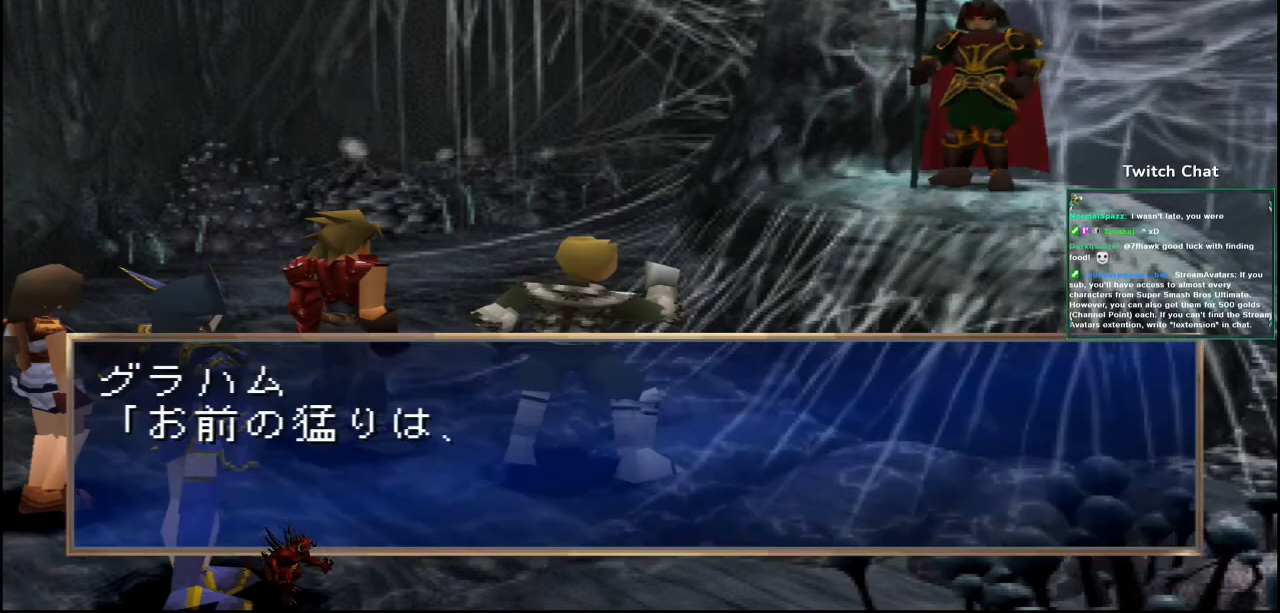
{"buttons": [], "left_stick": "center", "right_stick": "center", "events": [[483, "CIRCLE", "up"]]}
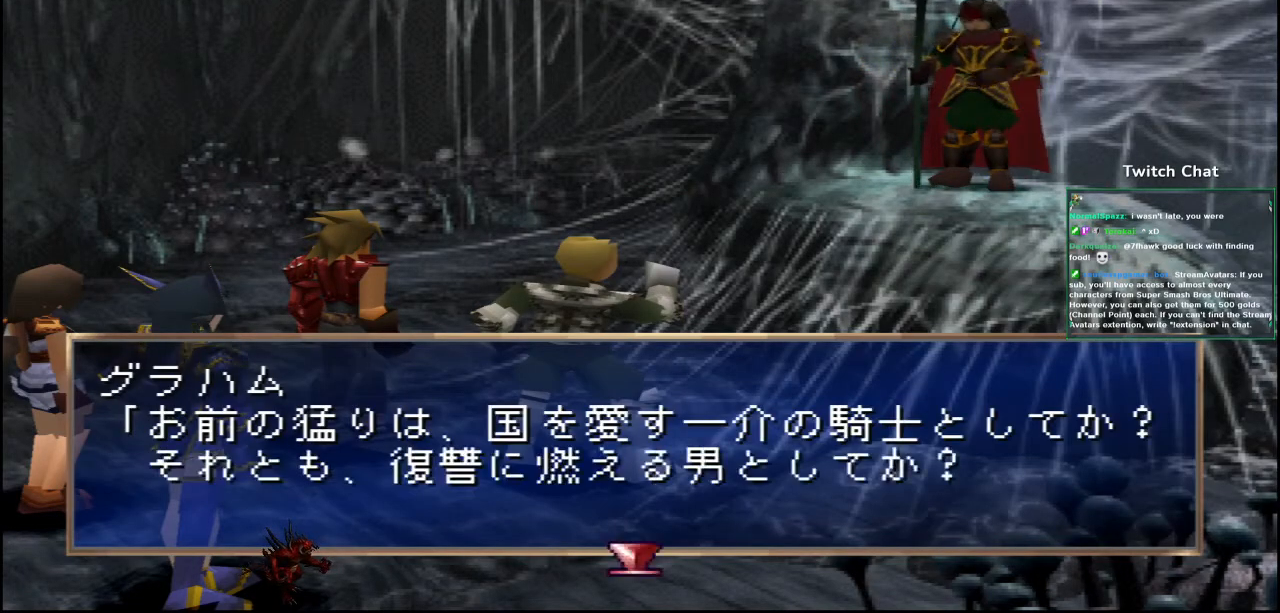
{"buttons": ["CIRCLE"], "left_stick": "center", "right_stick": "center", "events": [[100, "CIRCLE", "down"]]}
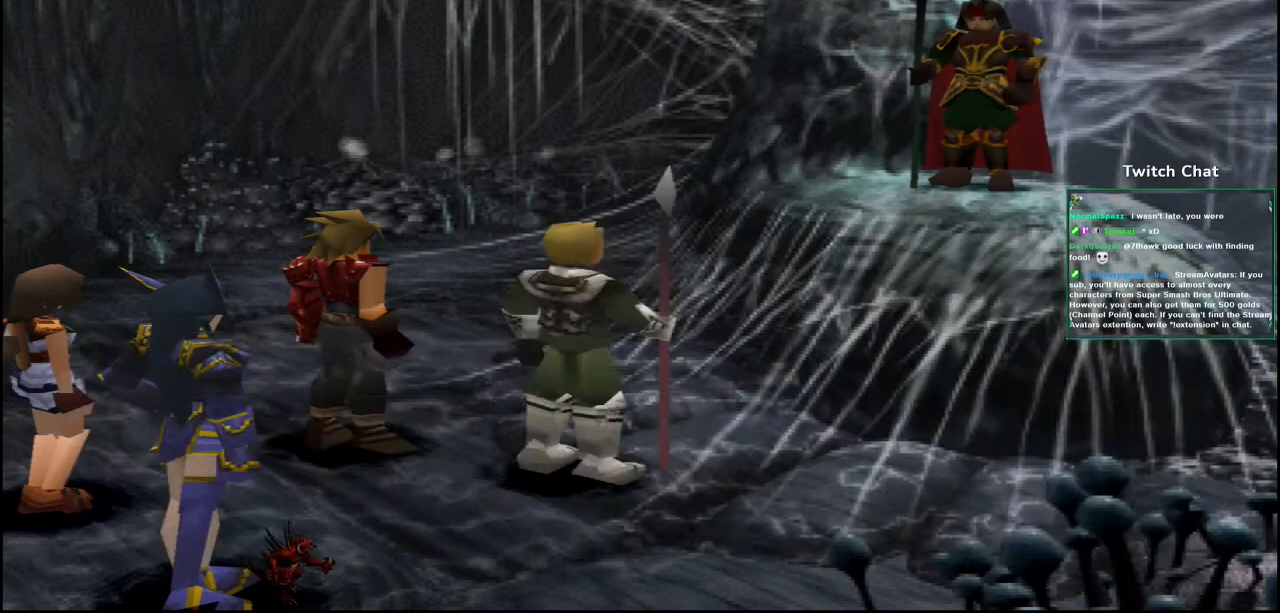
{"buttons": ["CIRCLE"], "left_stick": "center", "right_stick": "center", "events": [[33, "CIRCLE", "up"], [283, "CIRCLE", "down"]]}
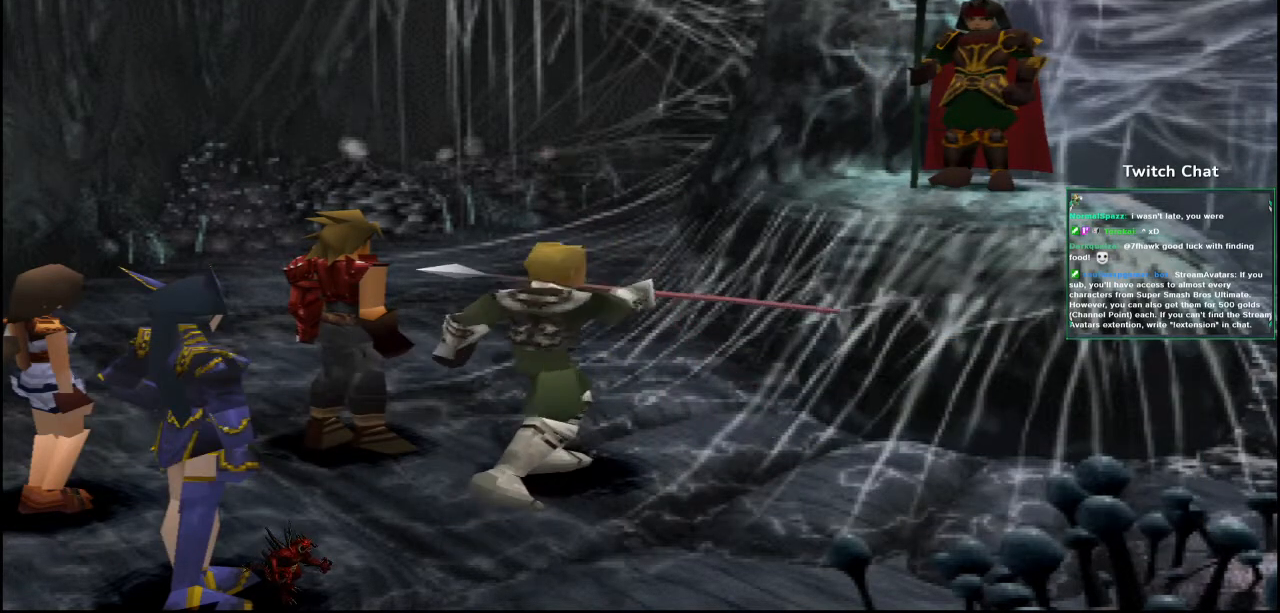
{"buttons": [], "left_stick": "center", "right_stick": "center", "events": [[267, "CIRCLE", "up"]]}